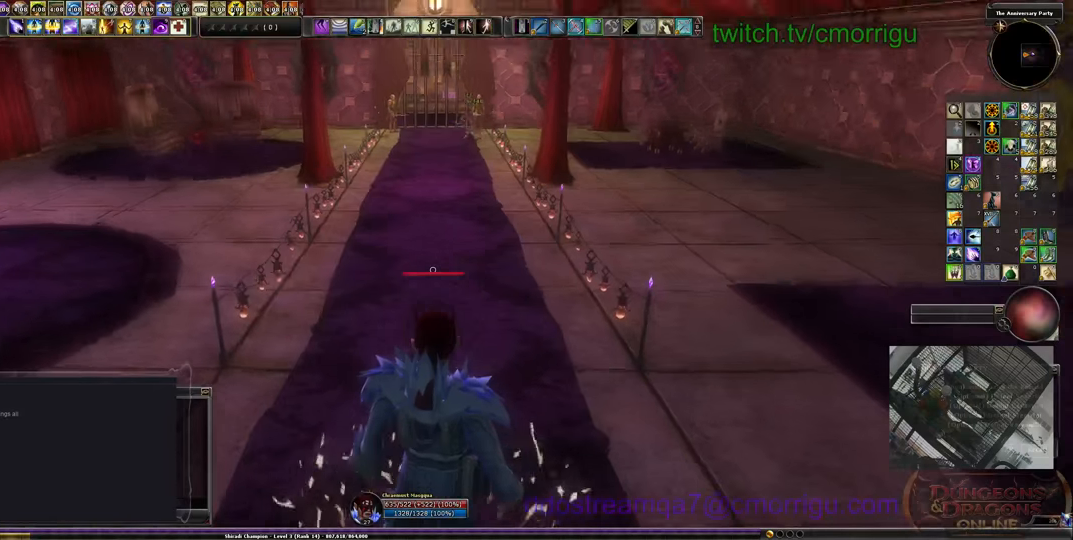
Gameplay with keyboard; each line is a JSON object with the keys held at the frame after it. "events" lists presses ("down") and releases ("up") of ".", "/", "0", "1", "2", "3", "4", "5", "6", "7", "8", "9", "a", "b", "backslash", "backspace", "c", "caps_lock", "comma", "ctrl_l", "ctrl_r", "d", "e", "equals", "escape", "f", "f1", "f10", "f11", "f12", "f2", "f3", "f4", "f5", "f6", "f7", "f8", "f9", "g", "h", "i", "j", "k", "l", "lbracket", "m", "minus", "n", "o", "p", "q", "quote", "r", "rbracket", "return", "s", "semicolon", "shift_l", "shift_r", "space", "t", "tab", "tilde", "u", "v", "w", "x", "y" and "z" between this image and that frame as [ms after this image, input, new state], when the widget could be followed in between. No other keys are recorded. Mouse input is not recorded.
{"keys": ["w"], "events": [[400, "w", "down"]]}
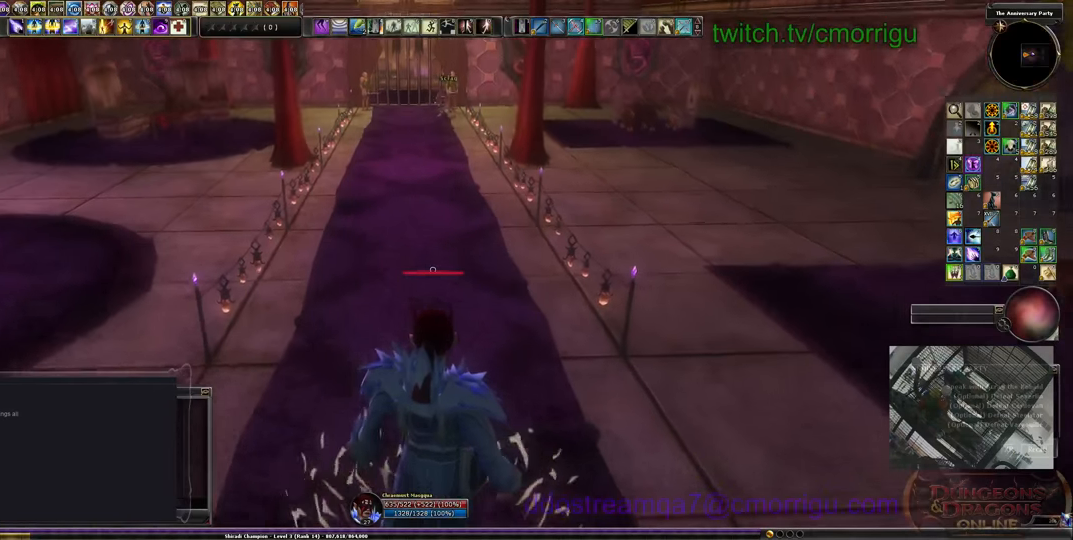
{"keys": ["w"], "events": []}
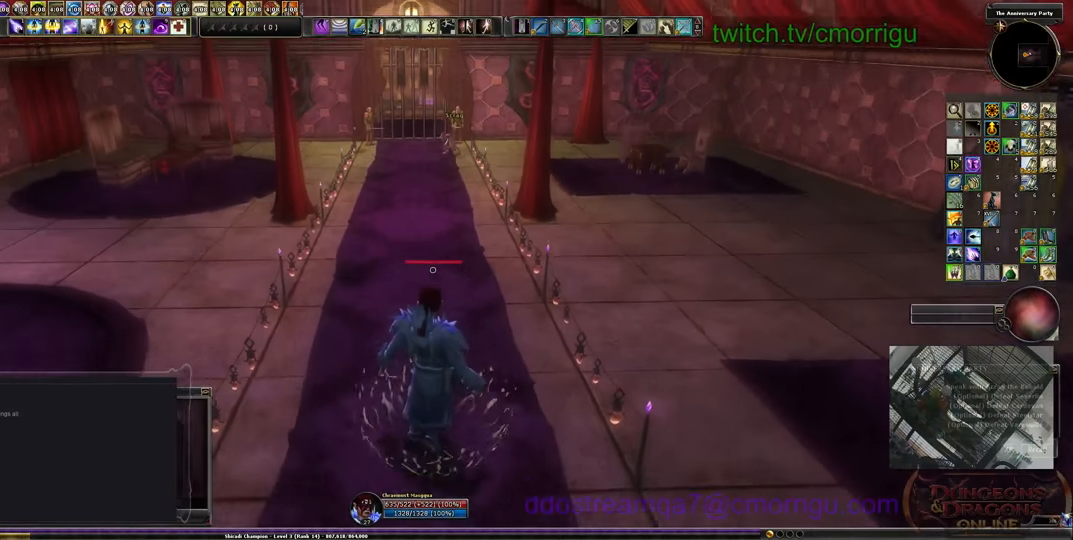
{"keys": ["w"], "events": []}
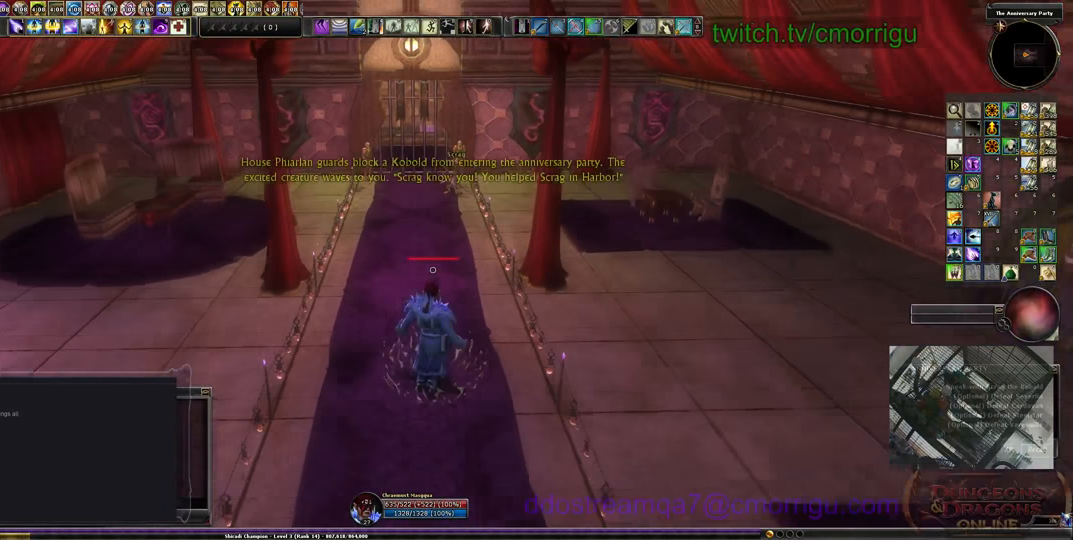
{"keys": ["w"], "events": []}
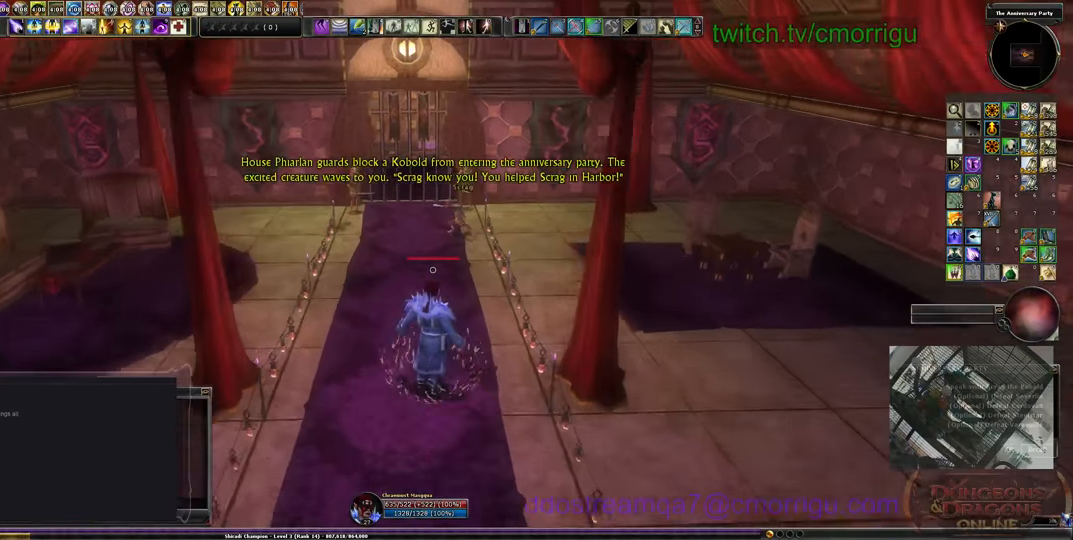
{"keys": ["w"], "events": []}
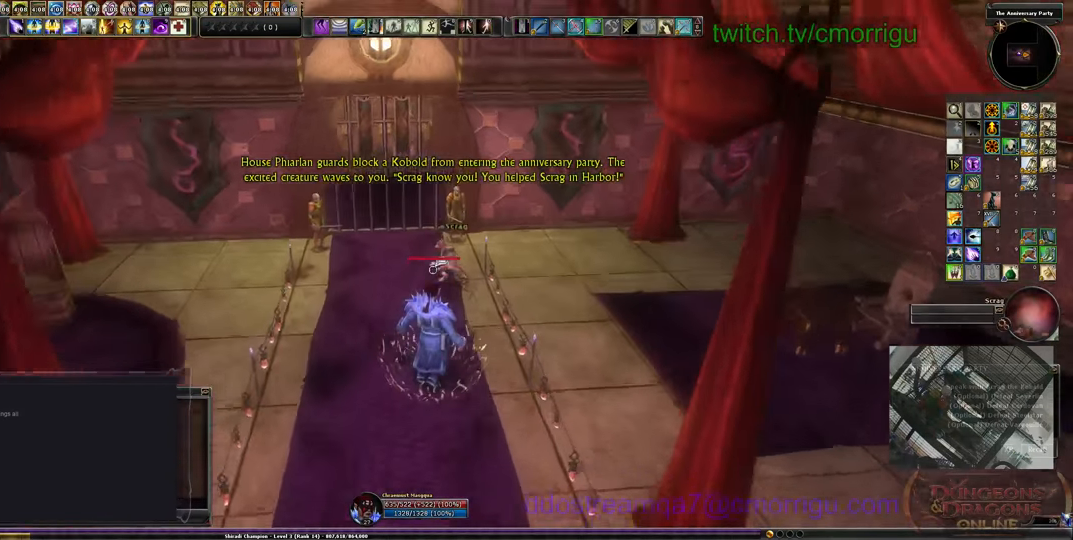
{"keys": [], "events": [[67, "w", "up"]]}
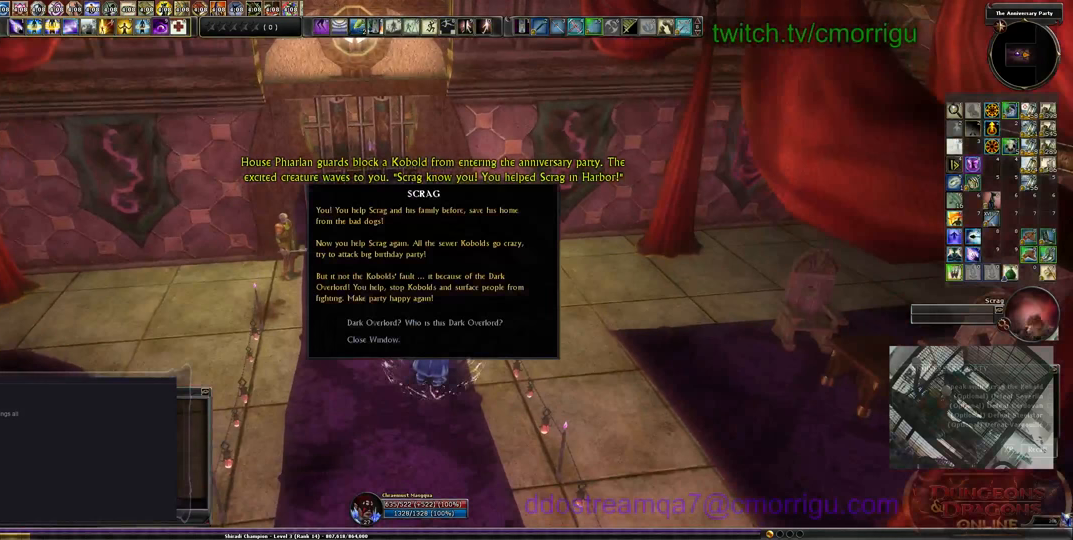
{"keys": [], "events": []}
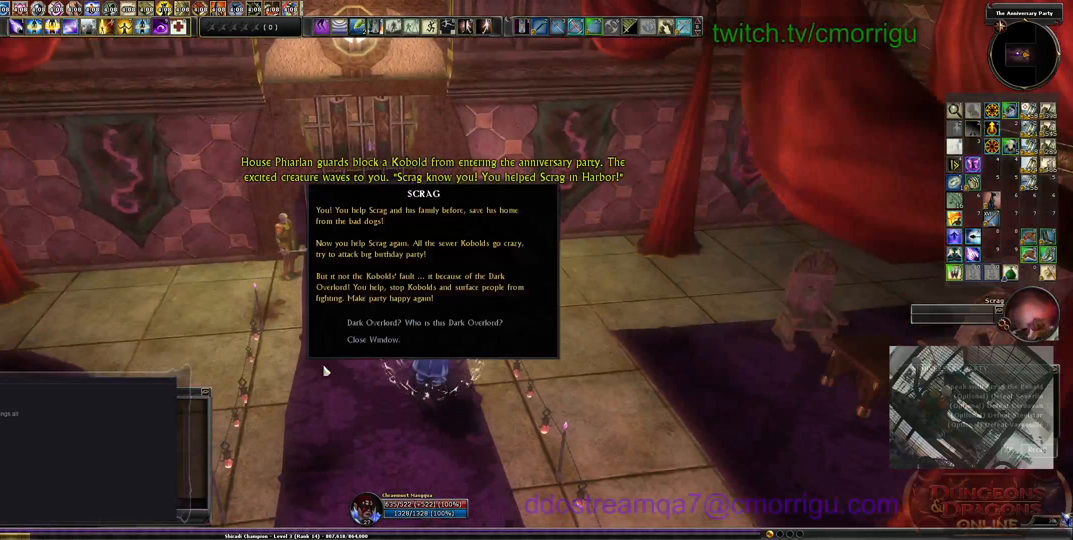
{"keys": [], "events": []}
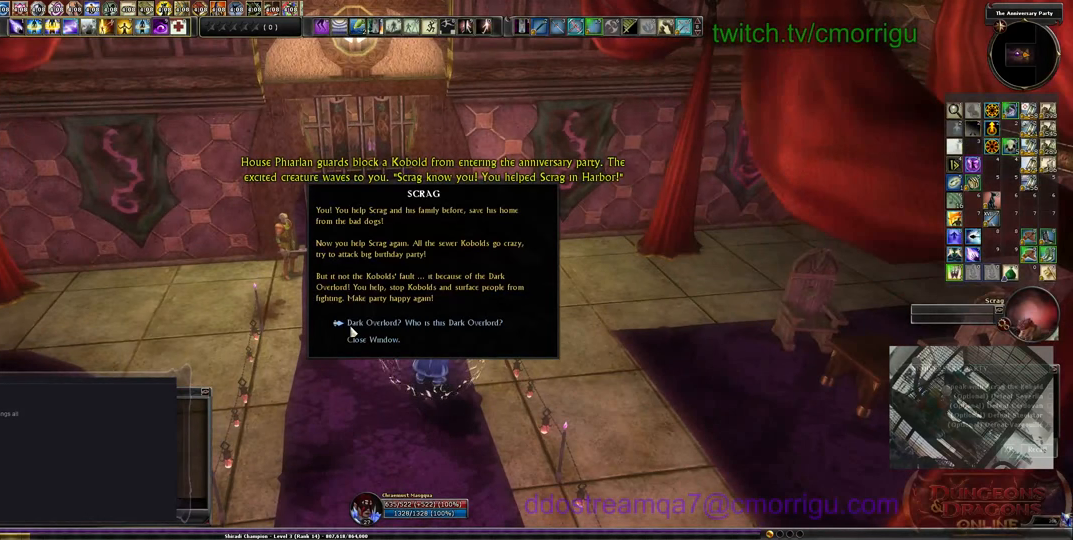
{"keys": [], "events": []}
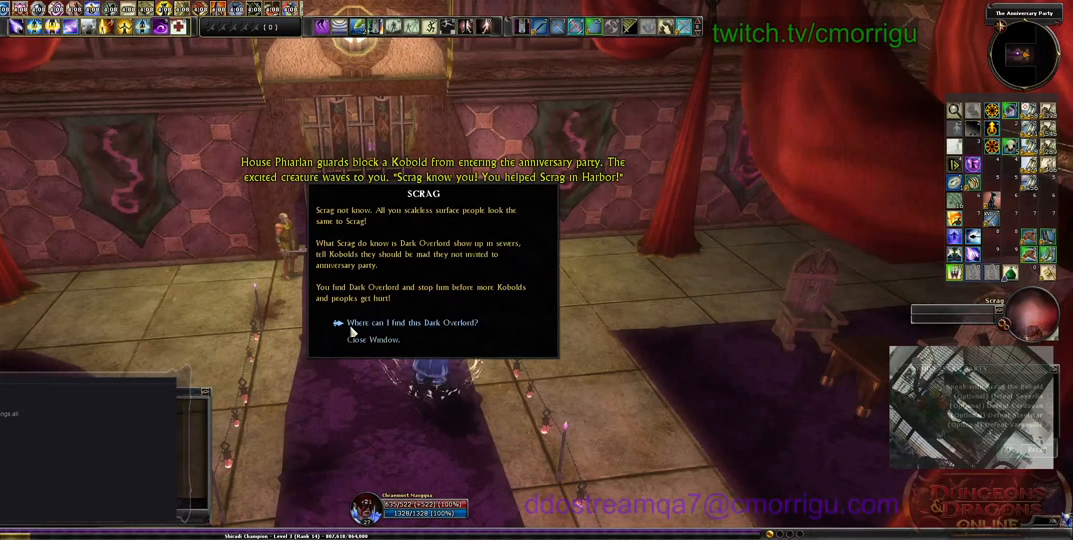
{"keys": [], "events": []}
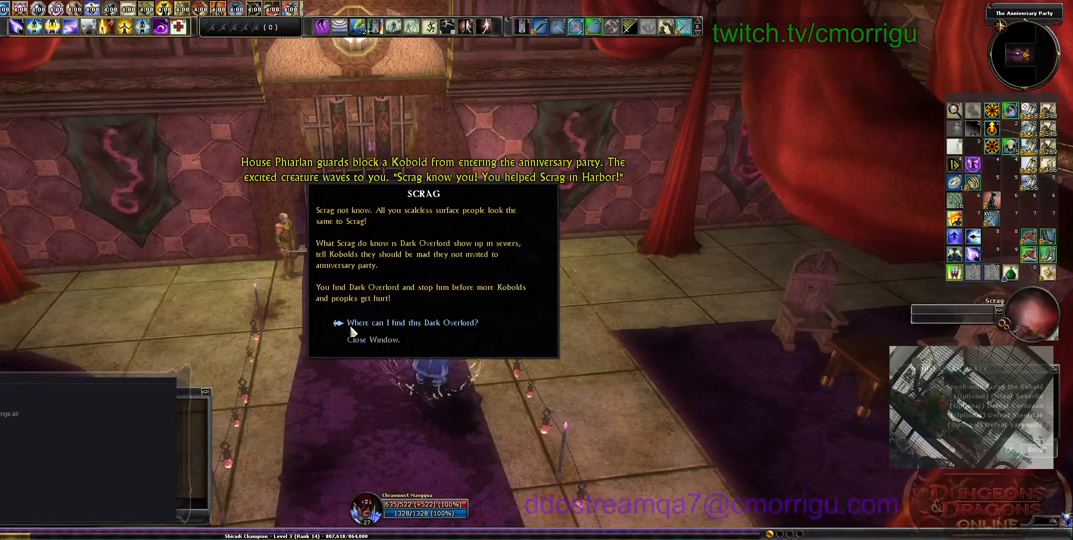
{"keys": [], "events": []}
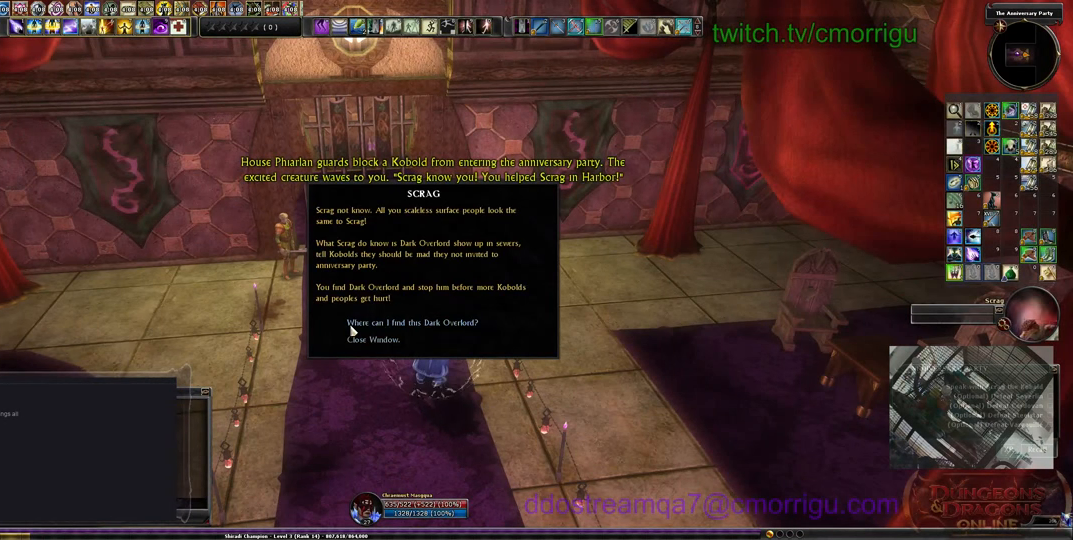
{"keys": [], "events": []}
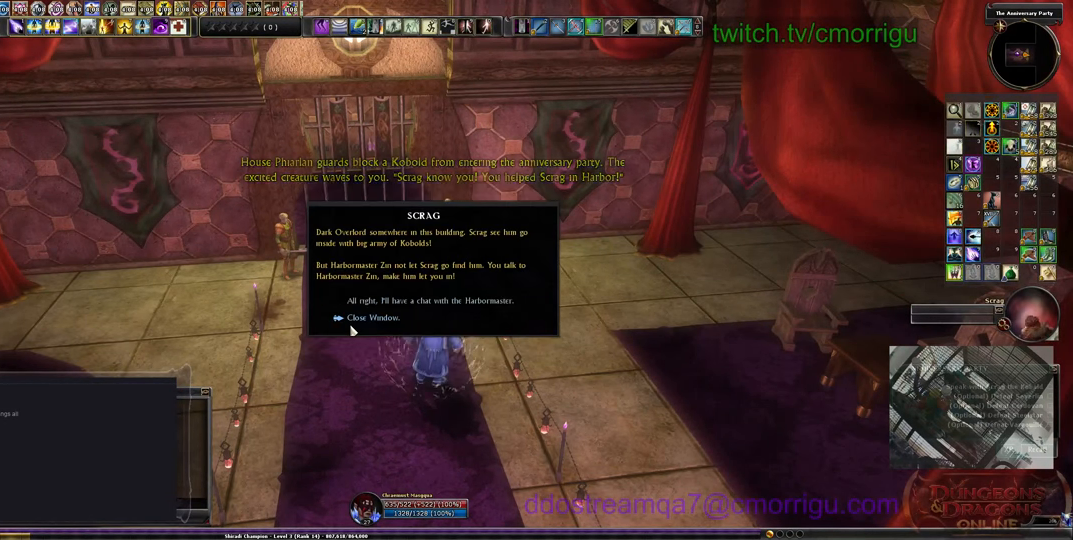
{"keys": [], "events": []}
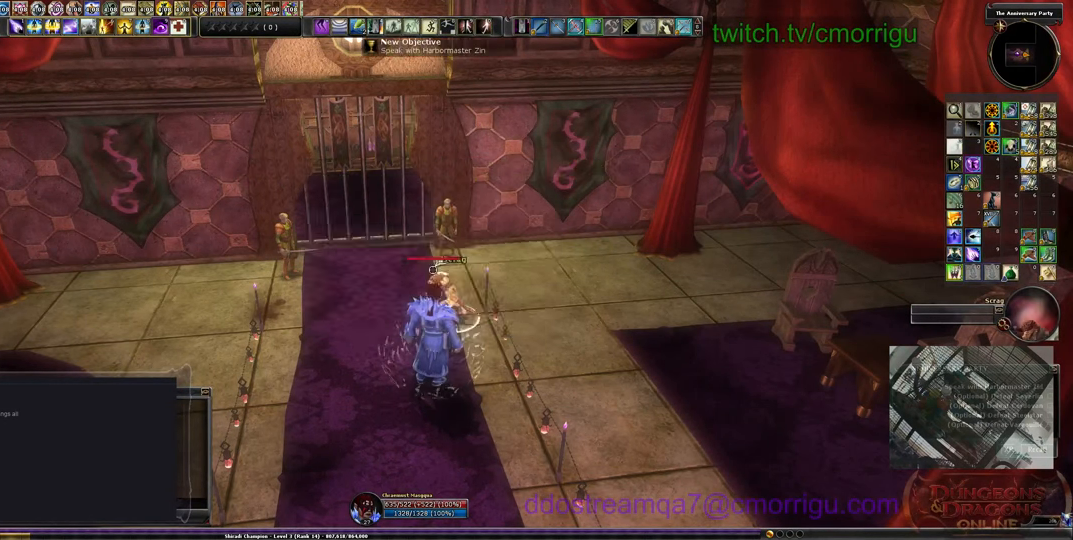
{"keys": ["w"], "events": [[300, "w", "down"]]}
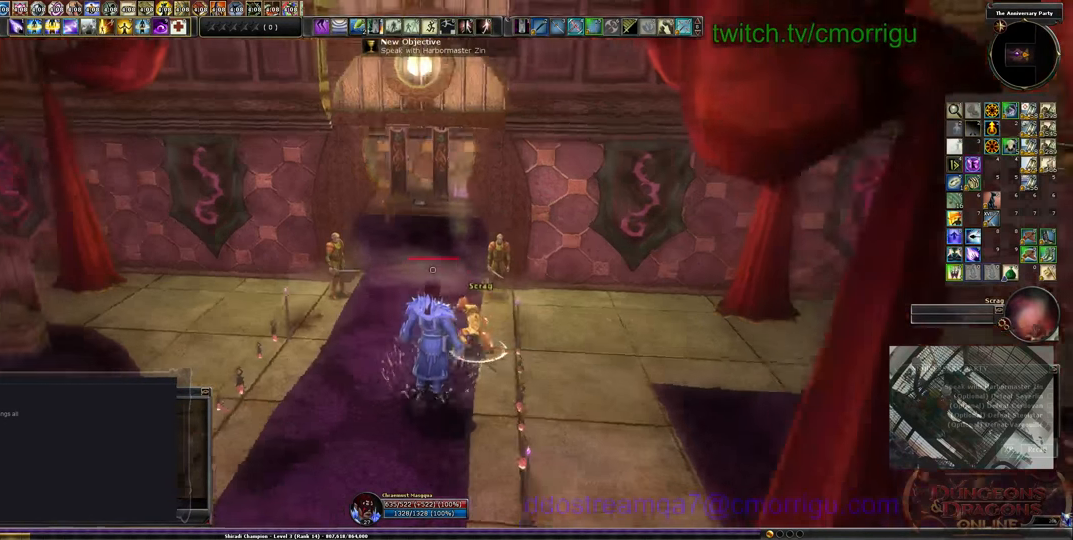
{"keys": ["w"], "events": []}
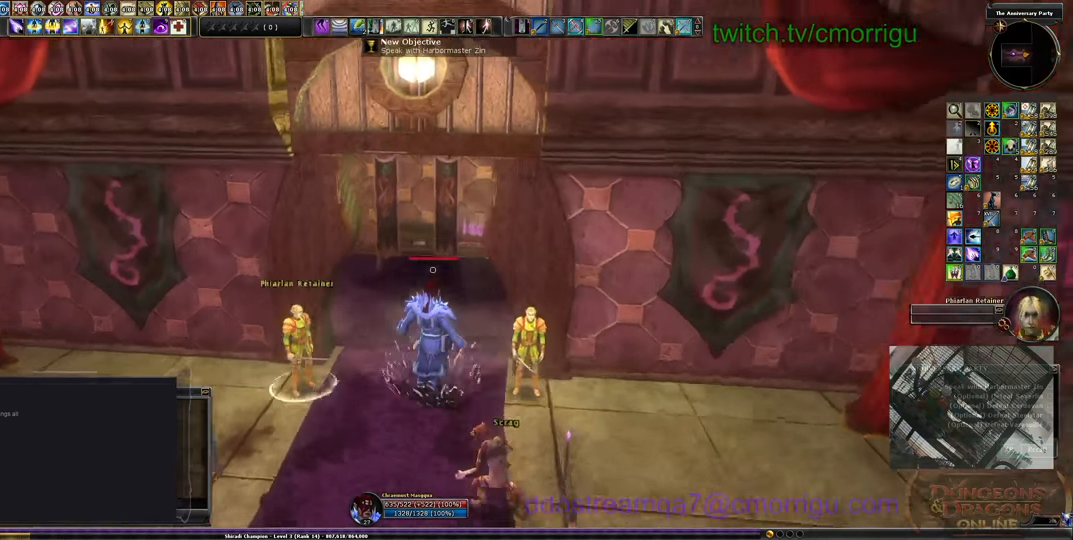
{"keys": ["w"], "events": []}
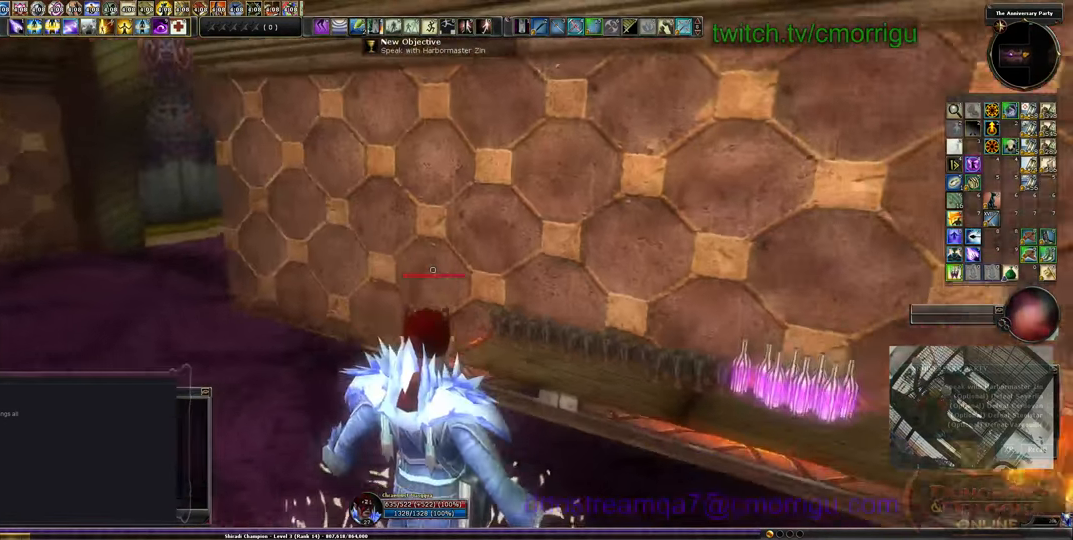
{"keys": ["w"], "events": []}
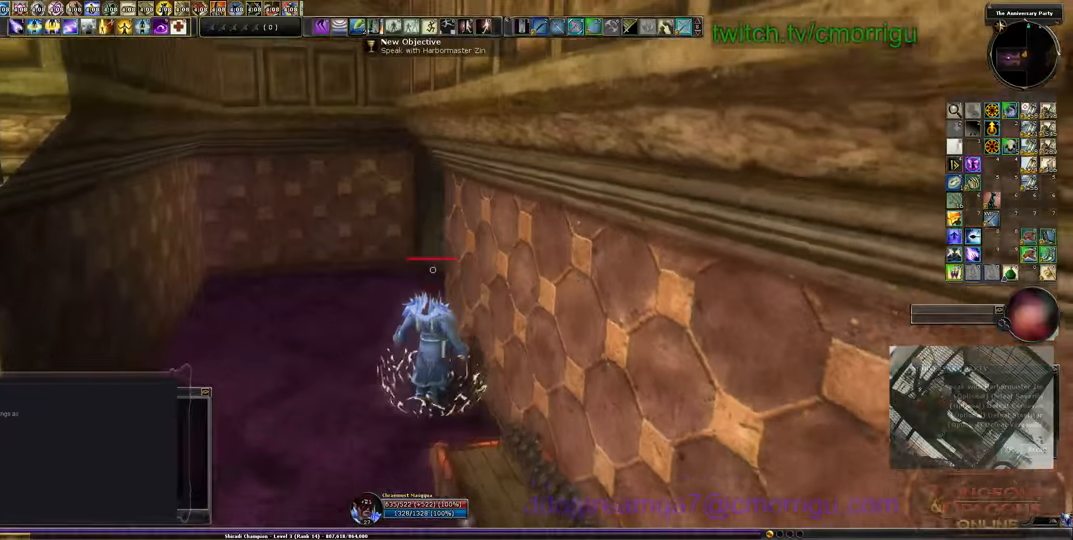
{"keys": ["w"], "events": []}
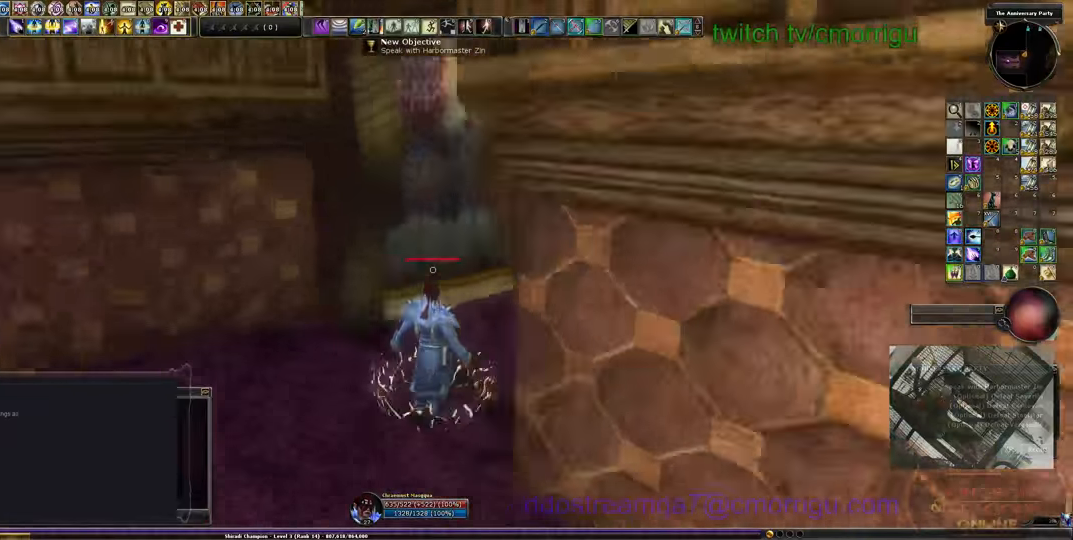
{"keys": ["w"], "events": []}
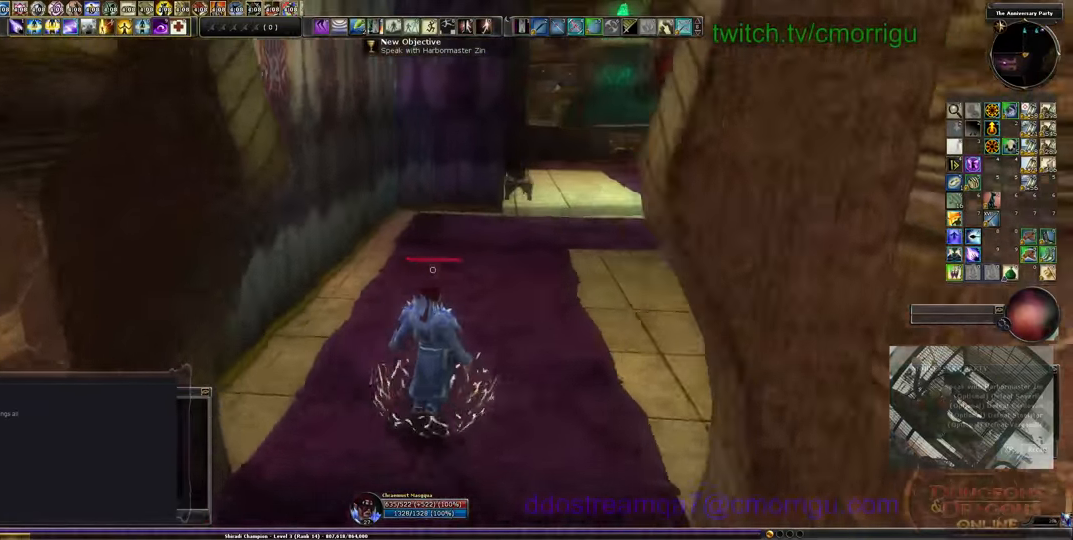
{"keys": ["w"], "events": []}
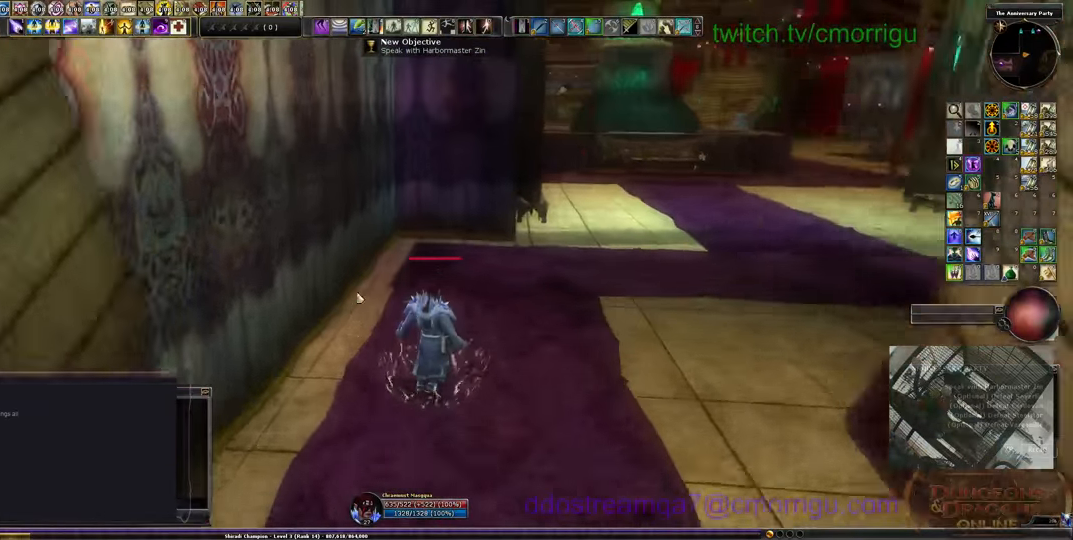
{"keys": ["w"], "events": [[33, "d", "down"], [200, "d", "up"]]}
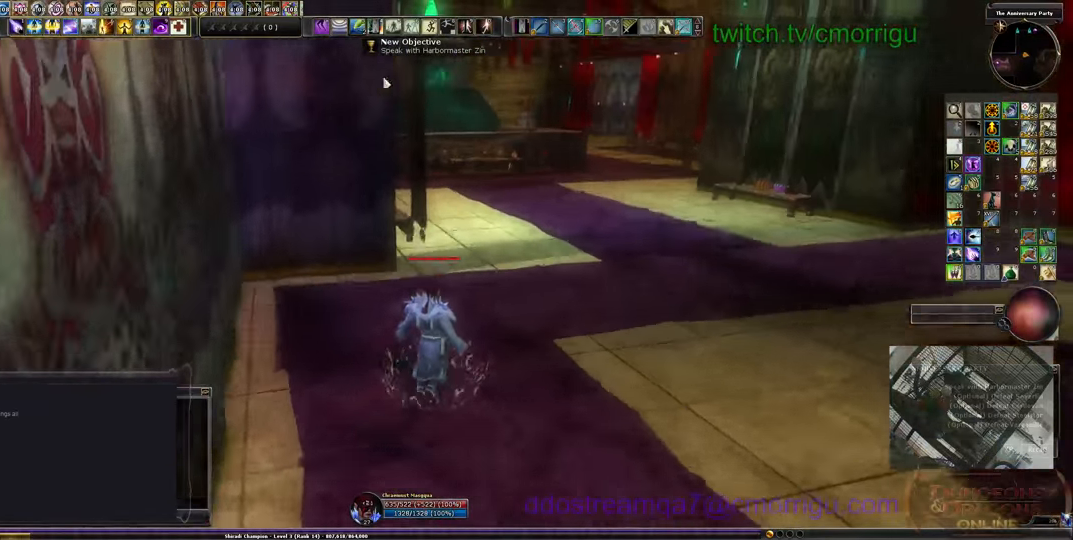
{"keys": ["w"], "events": []}
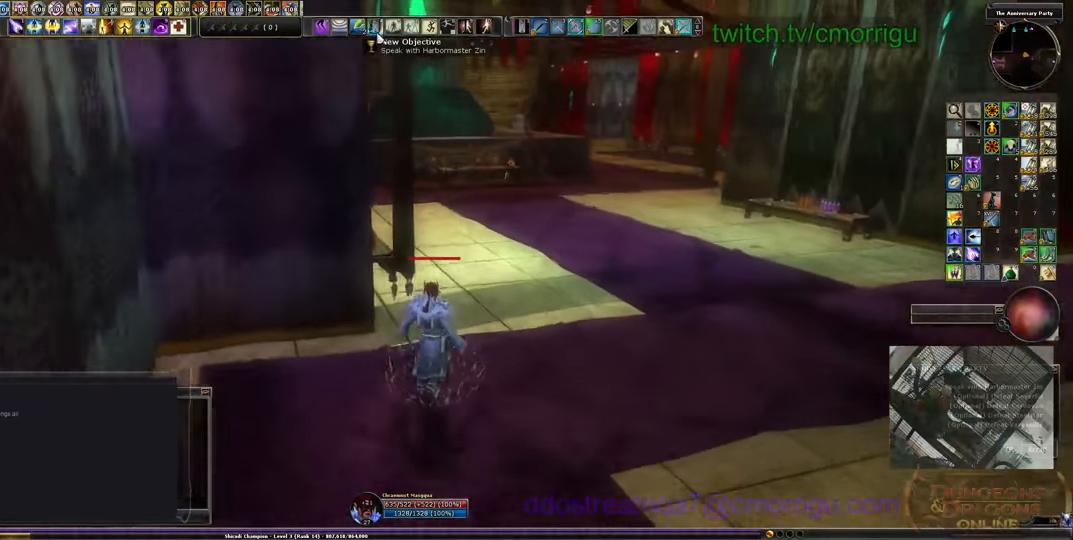
{"keys": ["w"], "events": []}
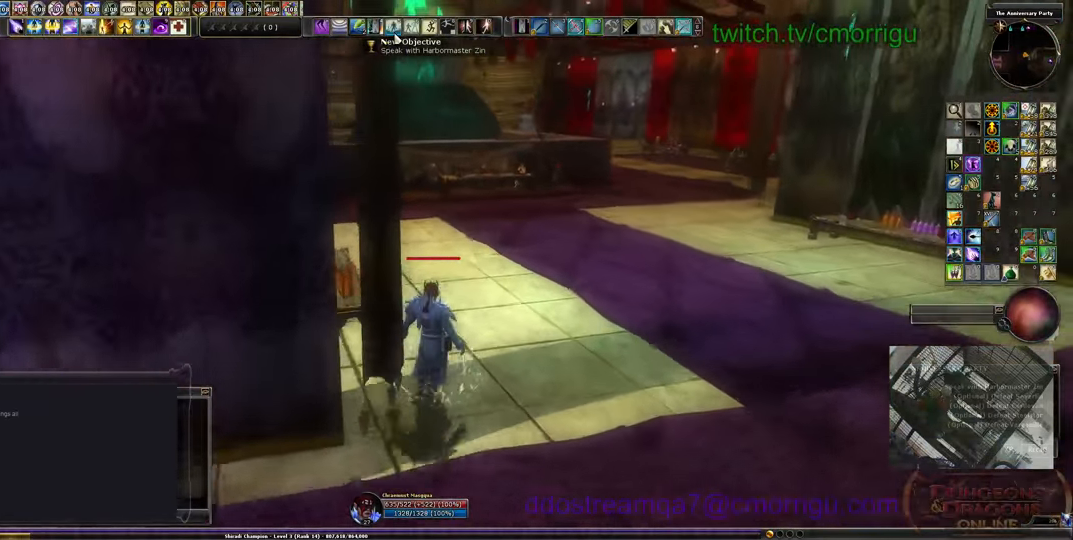
{"keys": ["a", "w"], "events": [[400, "a", "down"]]}
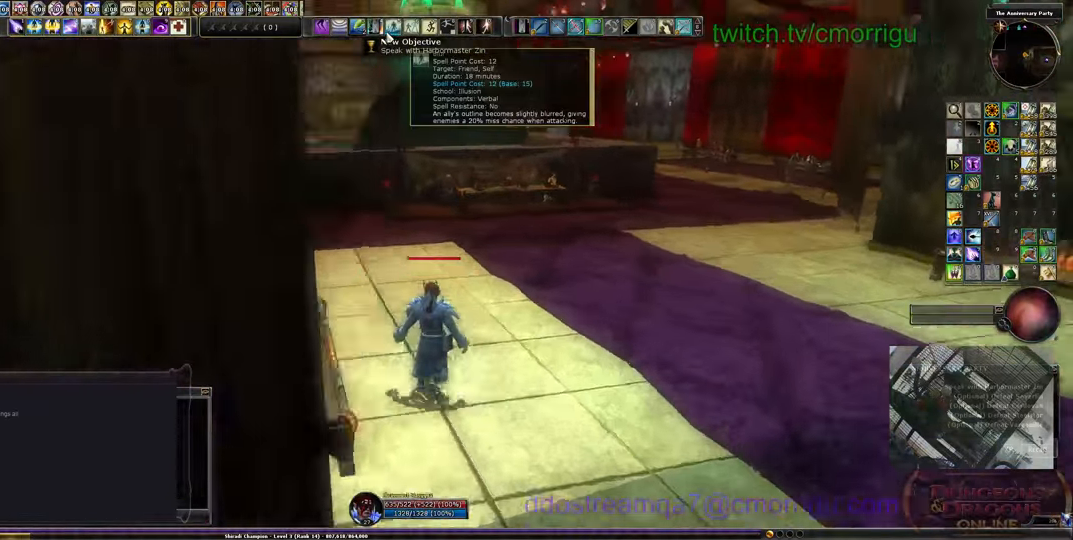
{"keys": ["w"], "events": [[133, "a", "up"]]}
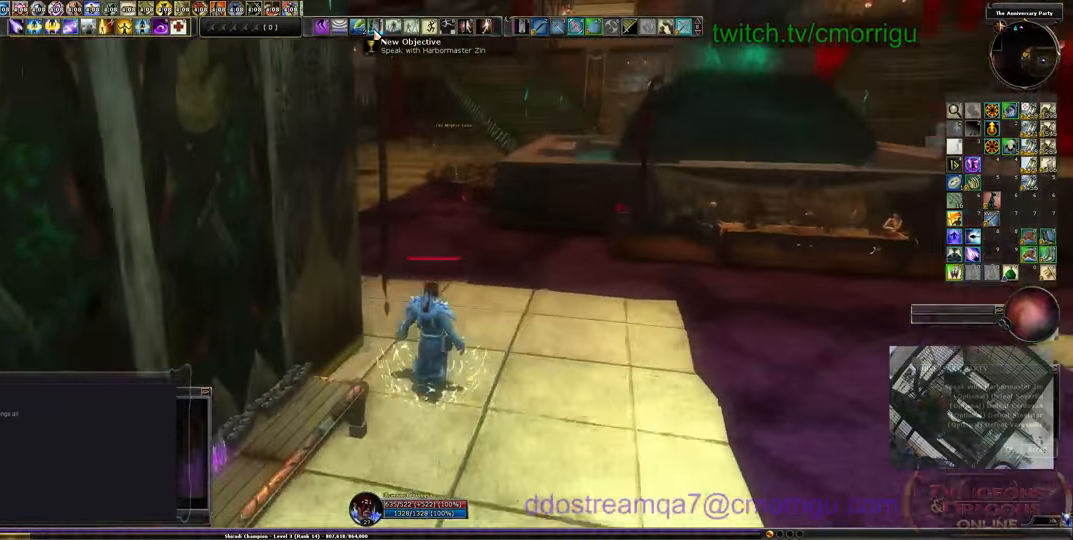
{"keys": ["w"], "events": [[266, "space", "down"], [433, "space", "up"]]}